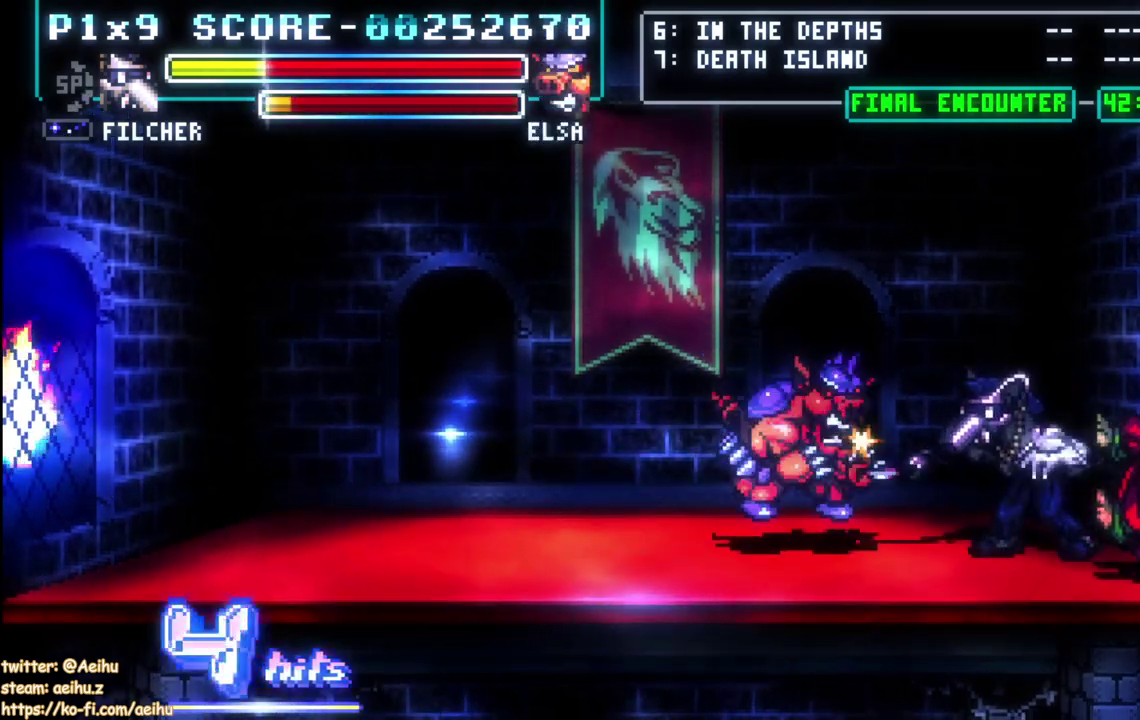
Gameplay with a controller (PlayStation layout); each line is a JSON object with the inputs held at the frame after it. "events" lists button and stick changes between this image and that frame as [ms after this image, input, new state], when the widget could be followed in between. Not read: L2 R2 R3 right_stick.
{"buttons": ["DPAD_UP"], "left_stick": "center", "events": [[17, "SQUARE", "up"], [67, "SQUARE", "down"], [183, "SQUARE", "up"], [233, "SQUARE", "down"], [350, "SQUARE", "up"], [433, "DPAD_UP", "down"]]}
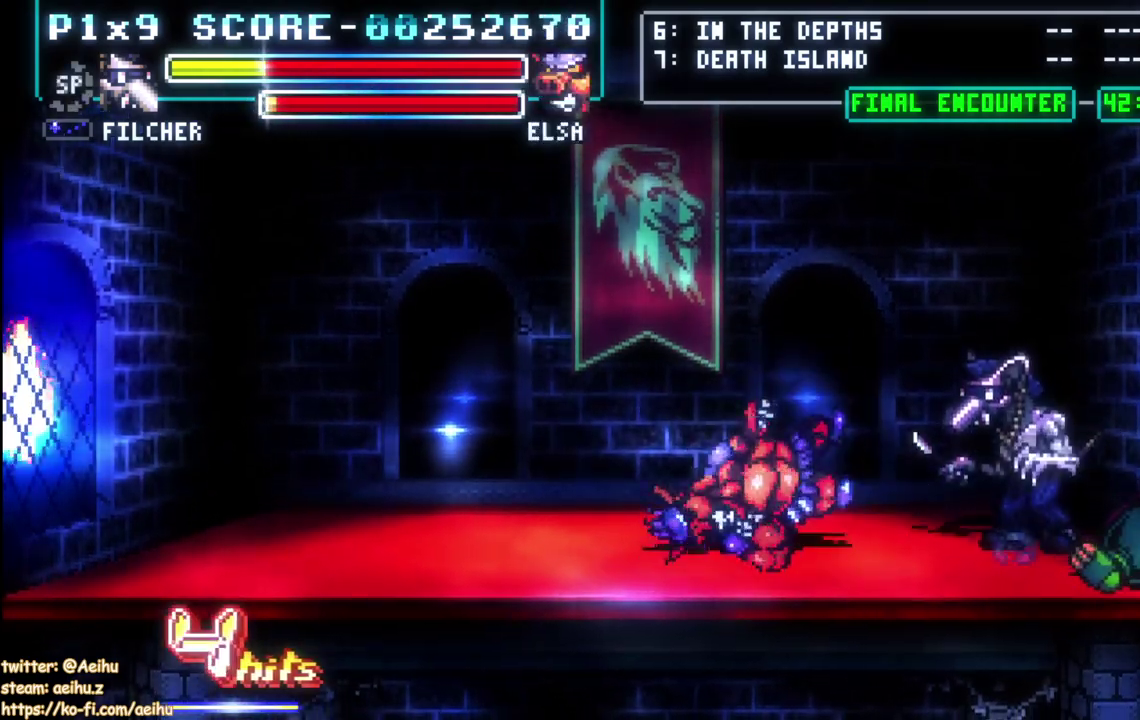
{"buttons": ["DPAD_RIGHT"], "left_stick": "center", "events": [[233, "DPAD_RIGHT", "down"], [317, "SQUARE", "down"], [367, "DPAD_UP", "up"], [400, "DPAD_RIGHT", "up"], [433, "SQUARE", "up"], [500, "DPAD_RIGHT", "down"]]}
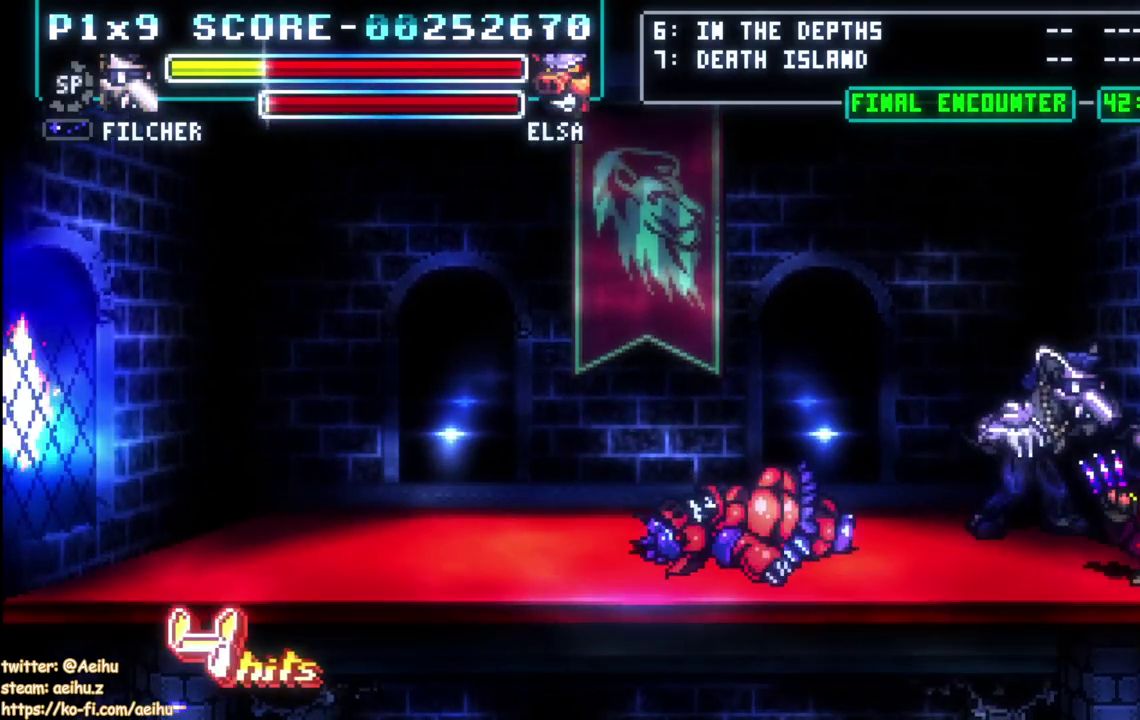
{"buttons": ["SQUARE"], "left_stick": "center", "events": [[50, "DPAD_DOWN", "down"], [300, "SQUARE", "down"], [333, "DPAD_DOWN", "up"], [367, "DPAD_RIGHT", "up"], [417, "SQUARE", "up"], [467, "SQUARE", "down"]]}
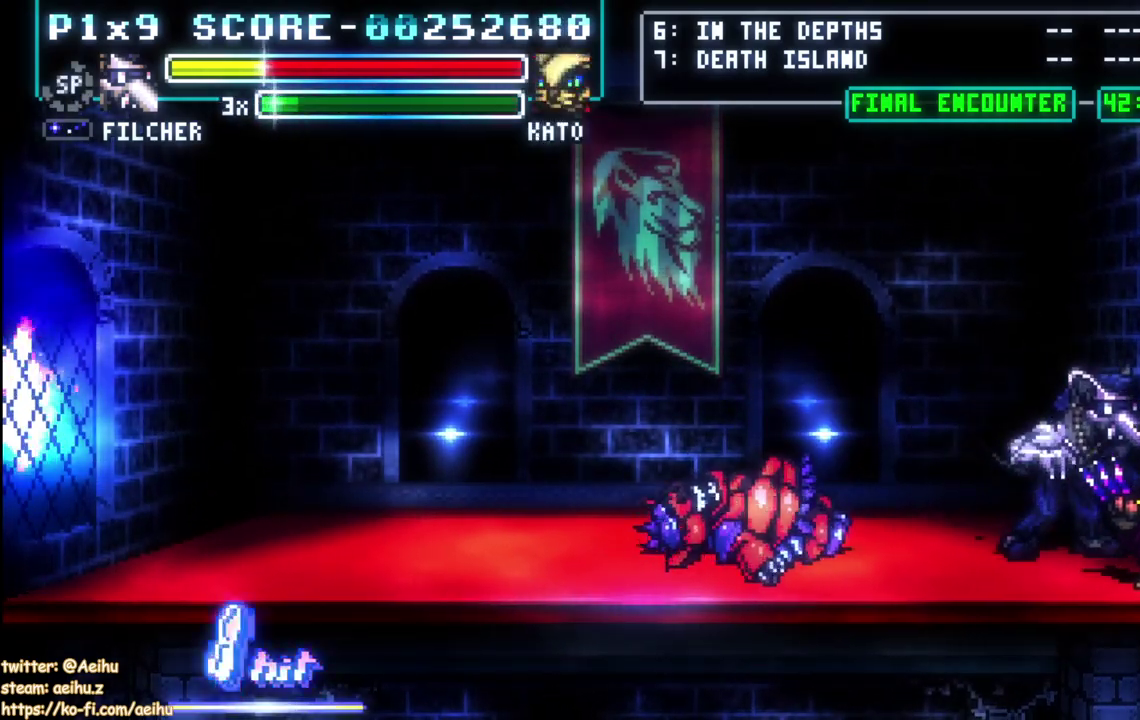
{"buttons": ["SQUARE"], "left_stick": "center", "events": [[250, "SQUARE", "up"], [317, "SQUARE", "down"], [433, "SQUARE", "up"], [483, "SQUARE", "down"]]}
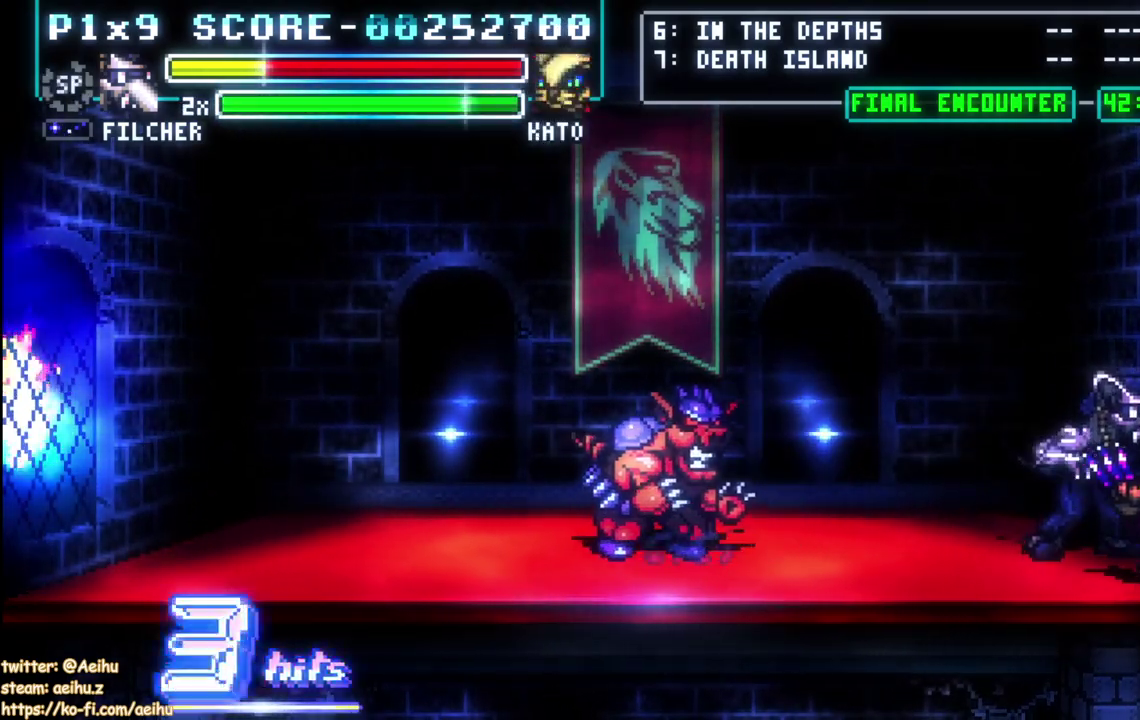
{"buttons": ["SQUARE"], "left_stick": "center", "events": [[100, "SQUARE", "up"], [150, "SQUARE", "down"], [267, "SQUARE", "up"], [317, "SQUARE", "down"], [417, "SQUARE", "up"], [467, "SQUARE", "down"]]}
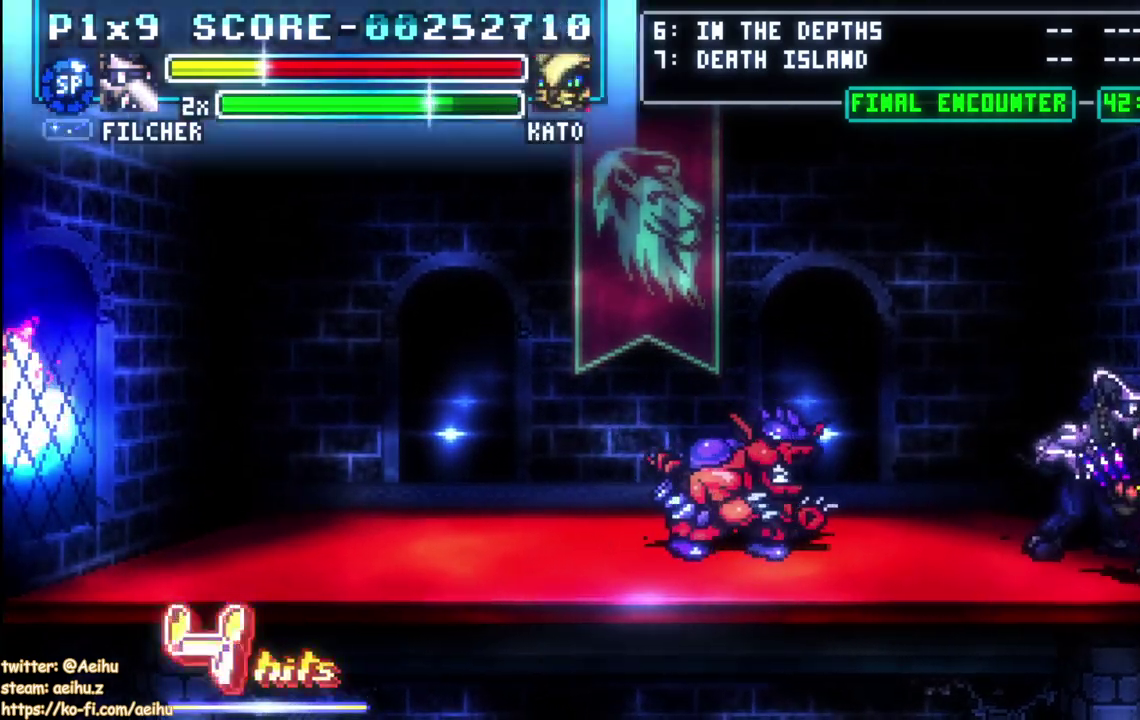
{"buttons": ["DPAD_RIGHT"], "left_stick": "center", "events": [[67, "SQUARE", "up"], [267, "SQUARE", "down"], [383, "SQUARE", "up"], [500, "DPAD_RIGHT", "down"]]}
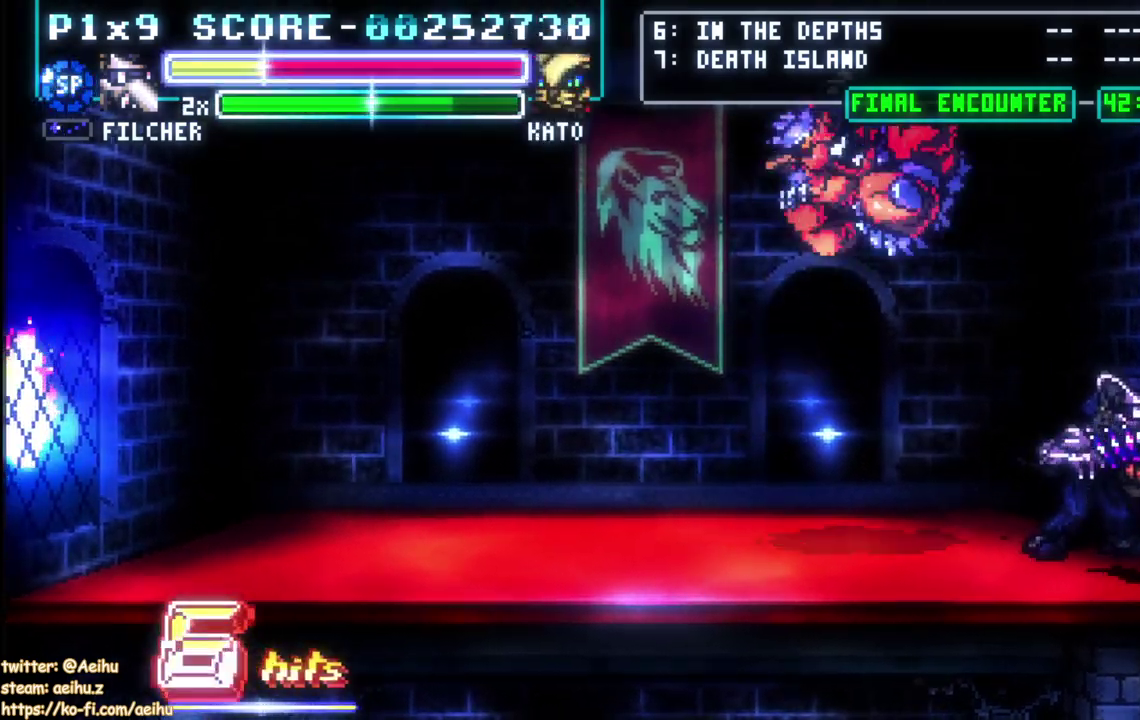
{"buttons": ["CIRCLE"], "left_stick": "center", "events": [[117, "CIRCLE", "down"], [450, "DPAD_RIGHT", "up"]]}
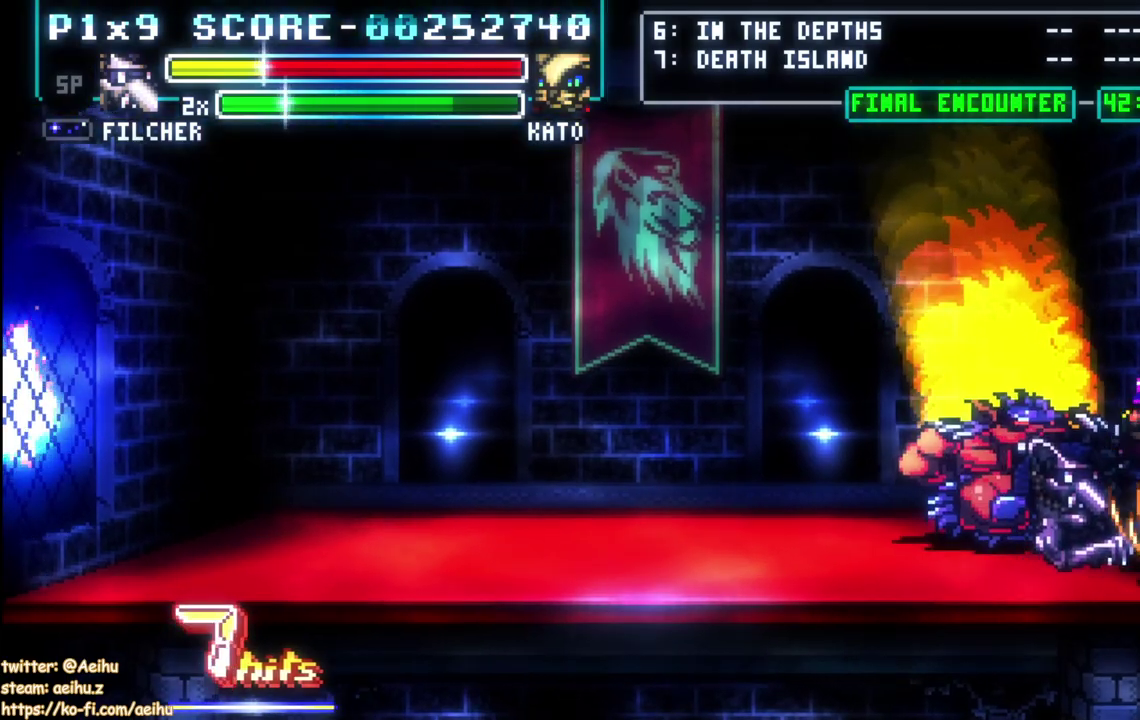
{"buttons": ["DPAD_LEFT"], "left_stick": "center", "events": [[33, "CIRCLE", "up"], [150, "DPAD_LEFT", "down"], [217, "SQUARE", "down"], [333, "SQUARE", "up"]]}
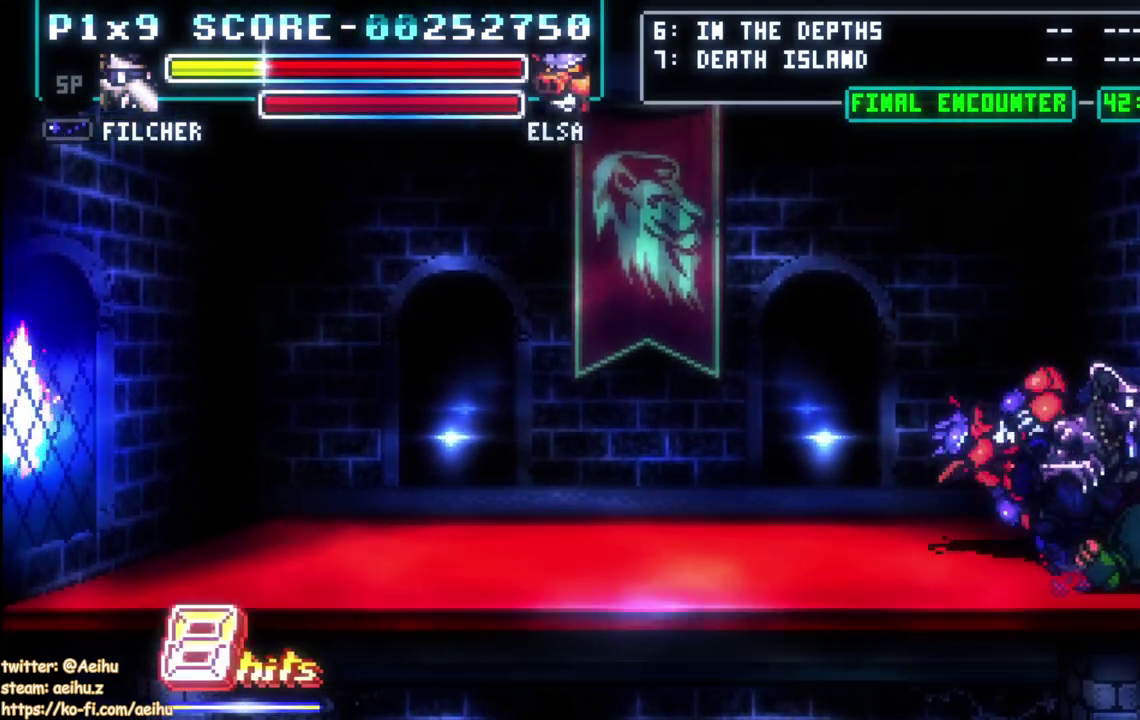
{"buttons": ["DPAD_UP"], "left_stick": "center", "events": [[33, "DPAD_UP", "down"], [117, "DPAD_LEFT", "up"], [183, "DPAD_LEFT", "down"], [417, "DPAD_LEFT", "up"]]}
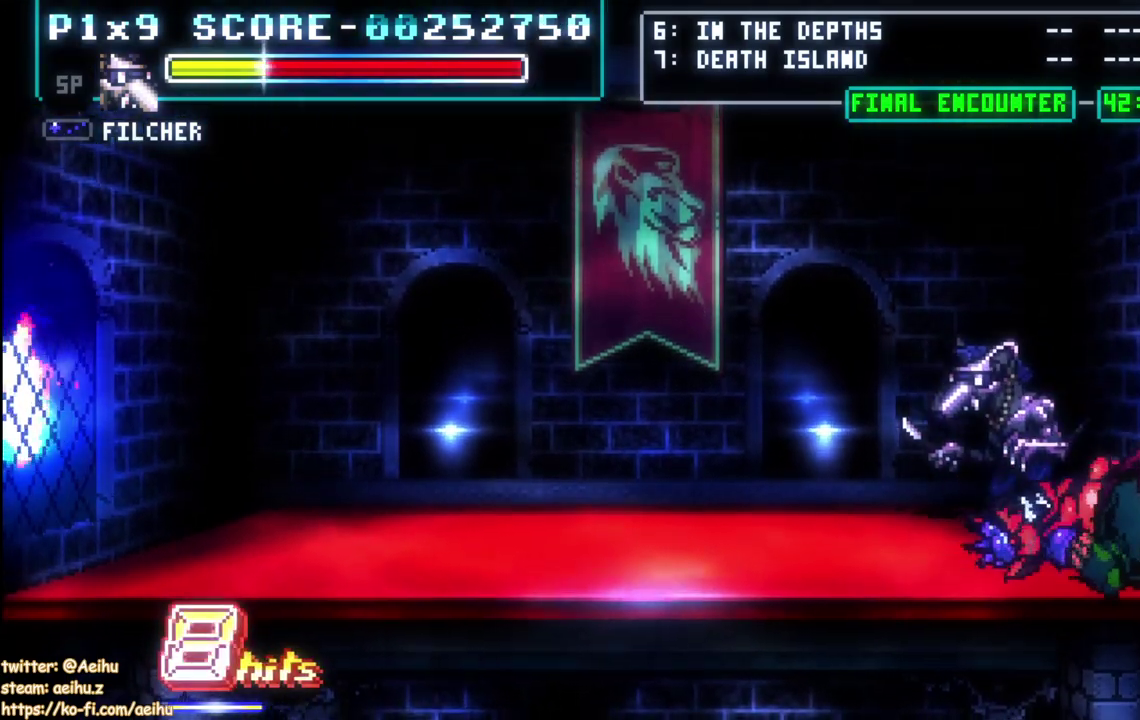
{"buttons": ["DPAD_DOWN", "DPAD_RIGHT"], "left_stick": "center", "events": [[117, "SQUARE", "down"], [167, "DPAD_UP", "up"], [267, "SQUARE", "up"], [333, "DPAD_RIGHT", "down"], [417, "DPAD_DOWN", "down"]]}
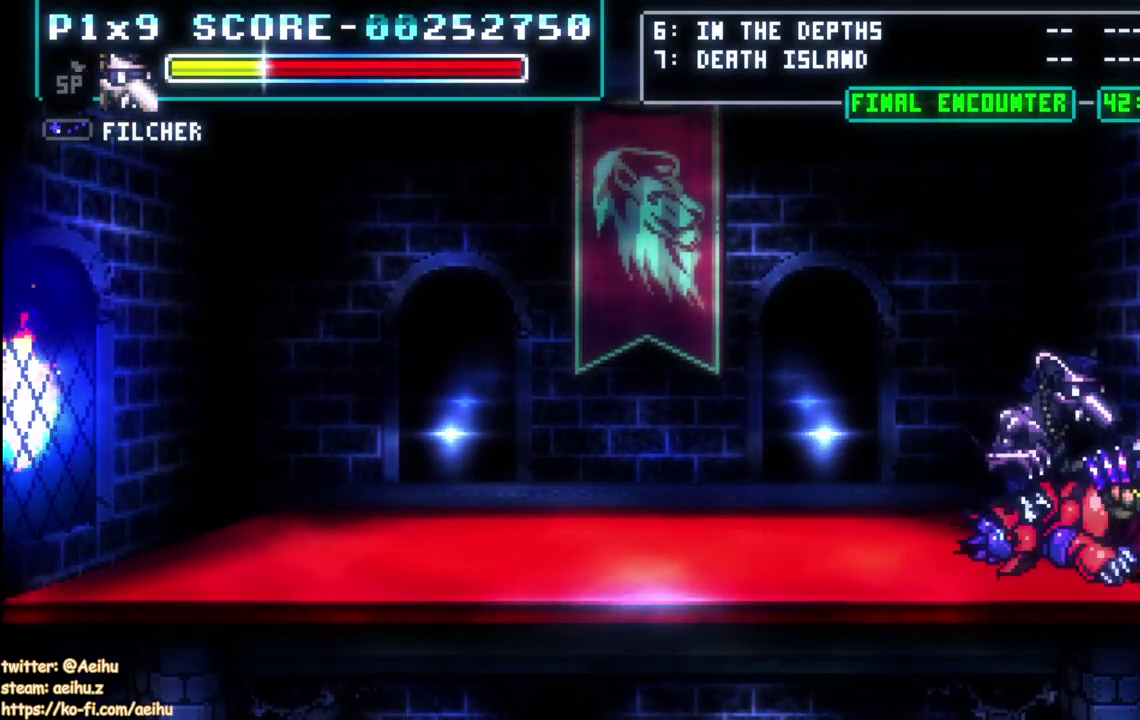
{"buttons": [], "left_stick": "center"}
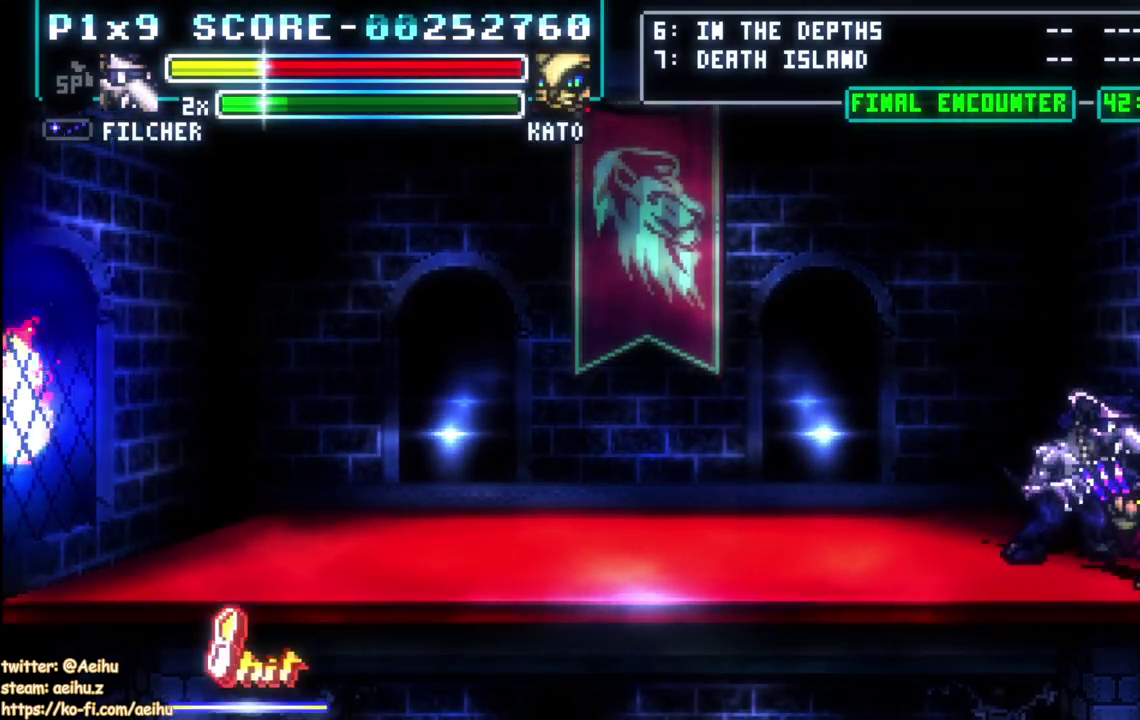
{"buttons": [], "left_stick": "center"}
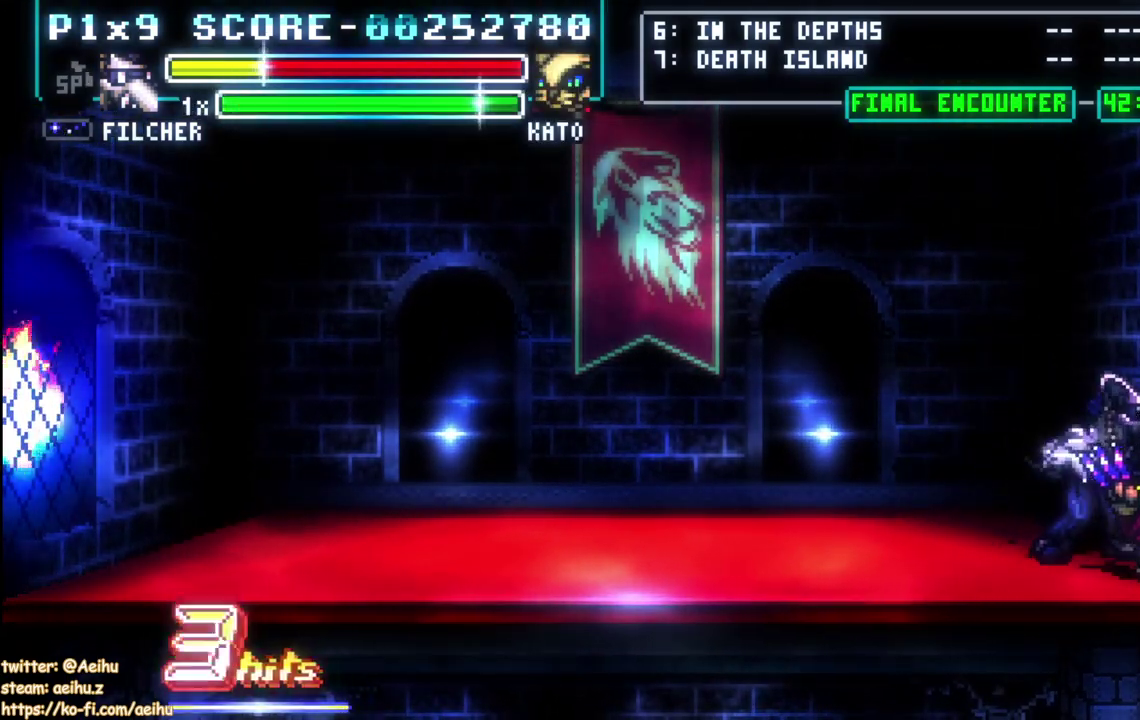
{"buttons": ["SQUARE"], "left_stick": "center", "events": [[17, "SQUARE", "down"], [117, "SQUARE", "up"], [183, "SQUARE", "down"], [283, "SQUARE", "up"], [333, "SQUARE", "down"], [433, "SQUARE", "up"], [500, "SQUARE", "down"]]}
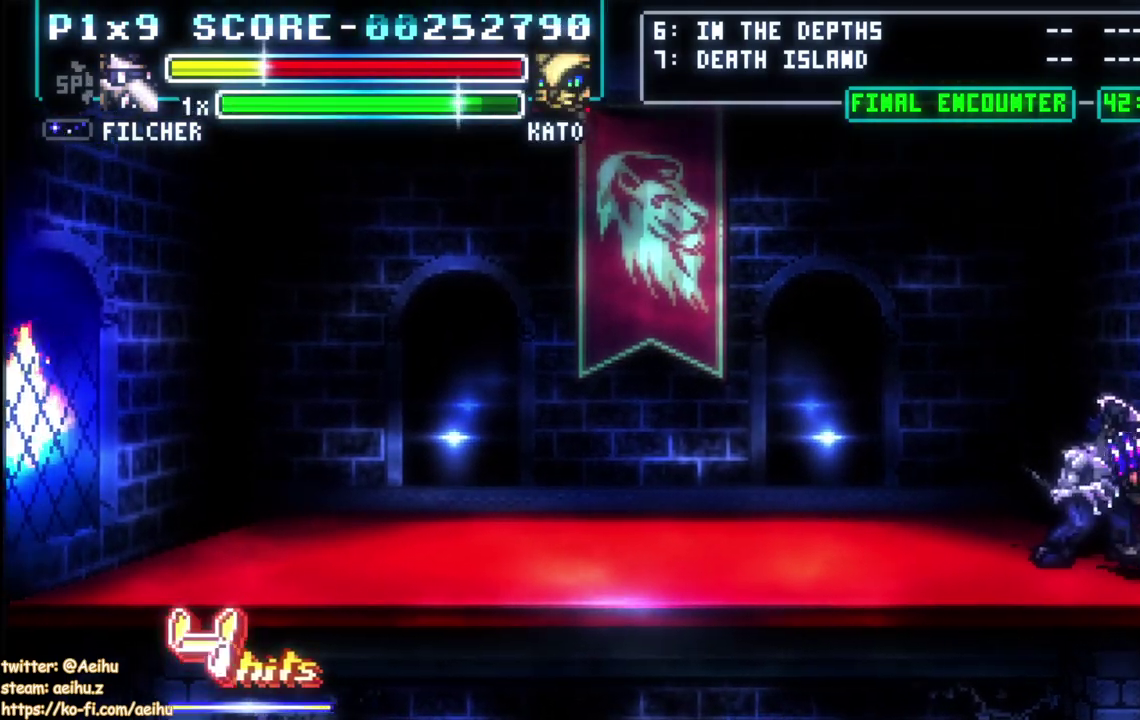
{"buttons": ["SQUARE"], "left_stick": "center", "events": [[83, "SQUARE", "up"], [150, "SQUARE", "down"], [250, "SQUARE", "up"], [317, "SQUARE", "down"], [417, "SQUARE", "up"], [483, "SQUARE", "down"]]}
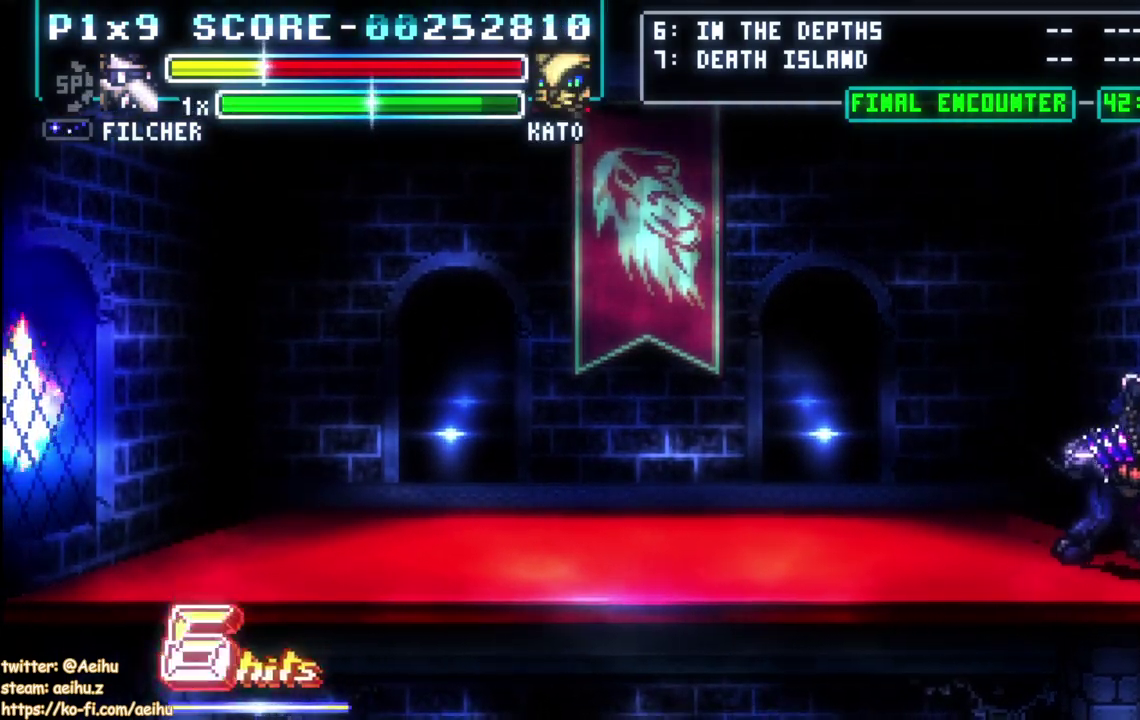
{"buttons": ["SQUARE"], "left_stick": "center", "events": [[100, "SQUARE", "up"], [150, "SQUARE", "down"], [250, "SQUARE", "up"], [300, "SQUARE", "down"], [417, "SQUARE", "up"], [483, "SQUARE", "down"]]}
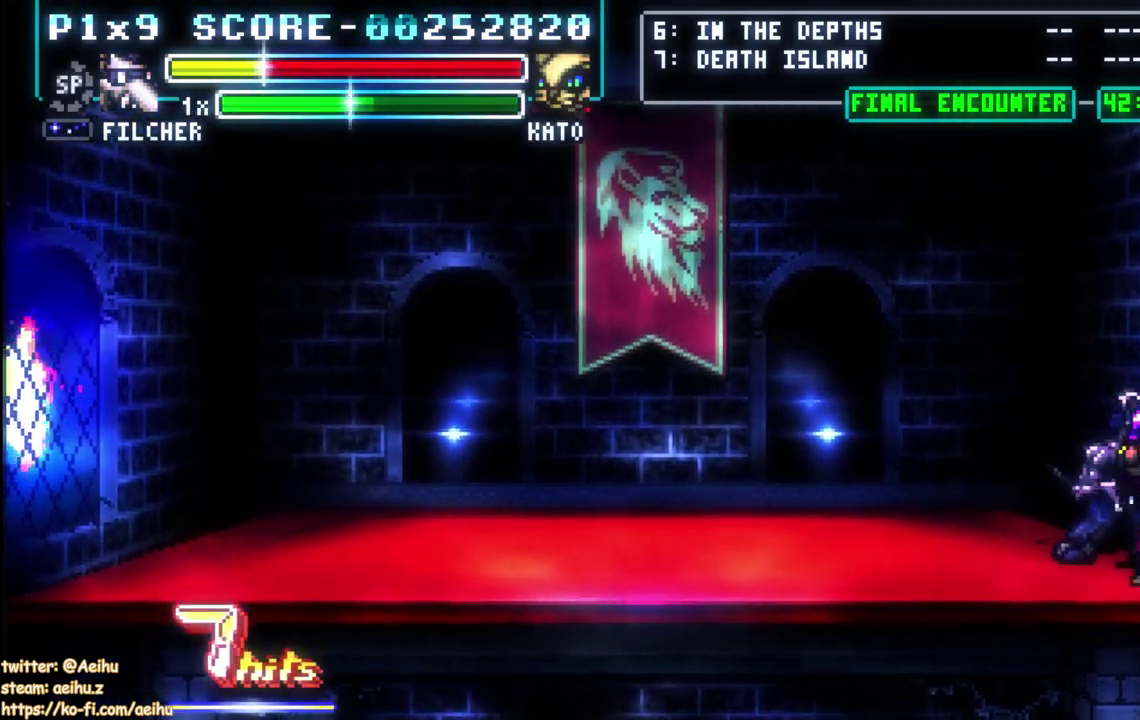
{"buttons": ["SQUARE"], "left_stick": "center", "events": [[83, "SQUARE", "up"], [150, "SQUARE", "down"], [400, "SQUARE", "up"], [467, "SQUARE", "down"]]}
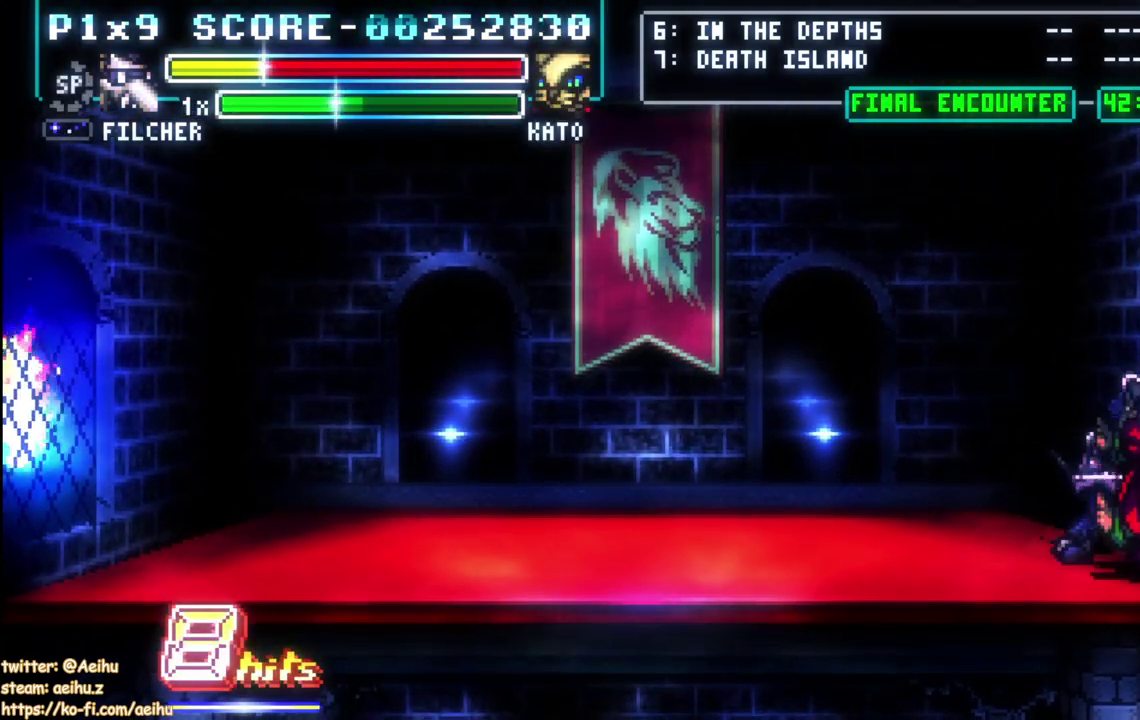
{"buttons": ["DPAD_UP"], "left_stick": "center", "events": [[100, "SQUARE", "up"], [167, "DPAD_LEFT", "down"], [267, "DPAD_UP", "down"], [467, "DPAD_LEFT", "up"]]}
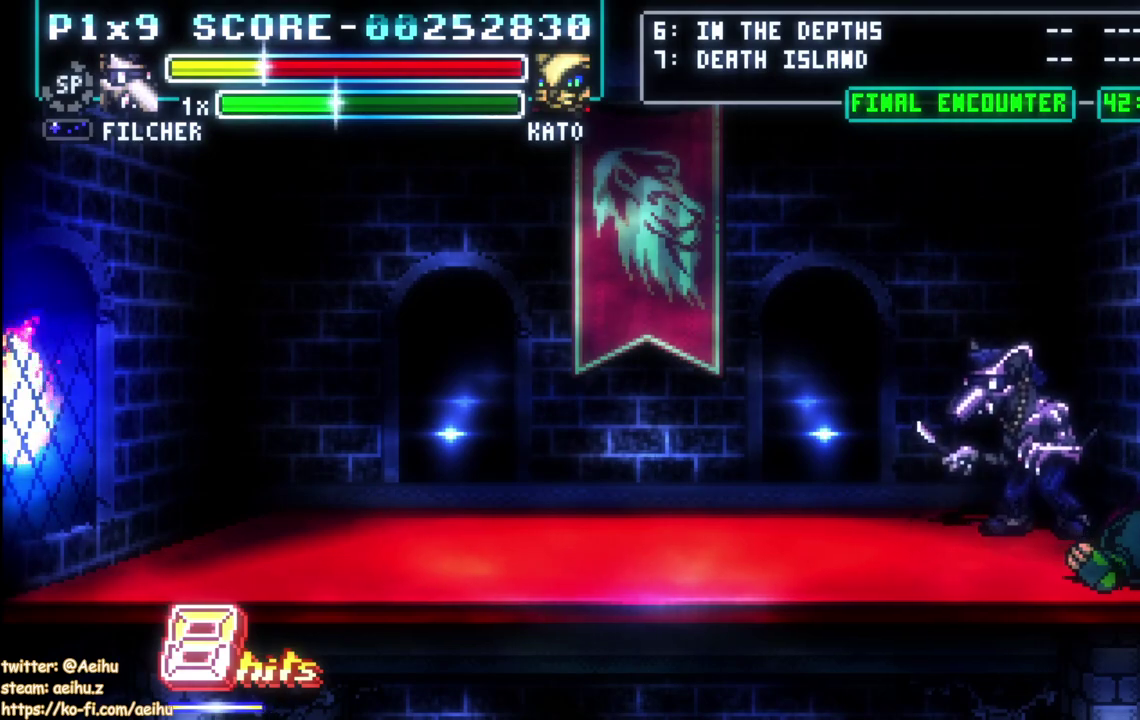
{"buttons": ["DPAD_RIGHT"], "left_stick": "center", "events": [[133, "SQUARE", "down"], [217, "DPAD_UP", "up"], [233, "SQUARE", "up"], [483, "DPAD_RIGHT", "down"]]}
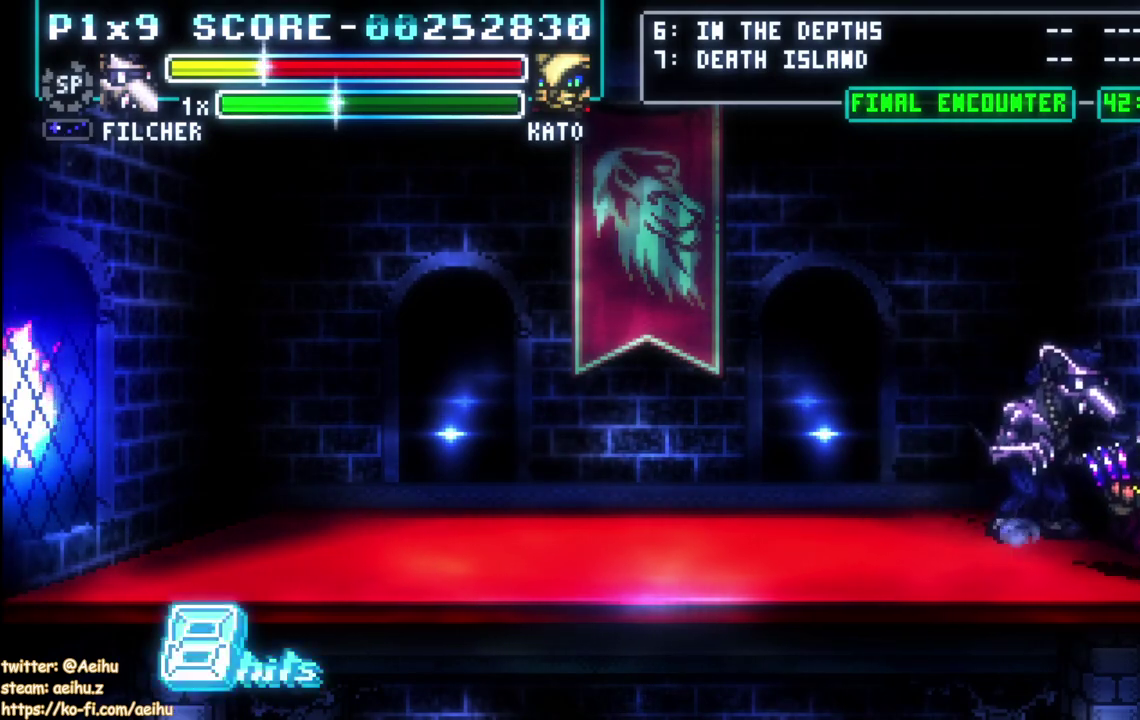
{"buttons": ["SQUARE"], "left_stick": "center", "events": [[167, "DPAD_DOWN", "down"], [283, "SQUARE", "down"], [300, "DPAD_DOWN", "up"], [333, "DPAD_RIGHT", "up"], [383, "SQUARE", "up"], [450, "SQUARE", "down"]]}
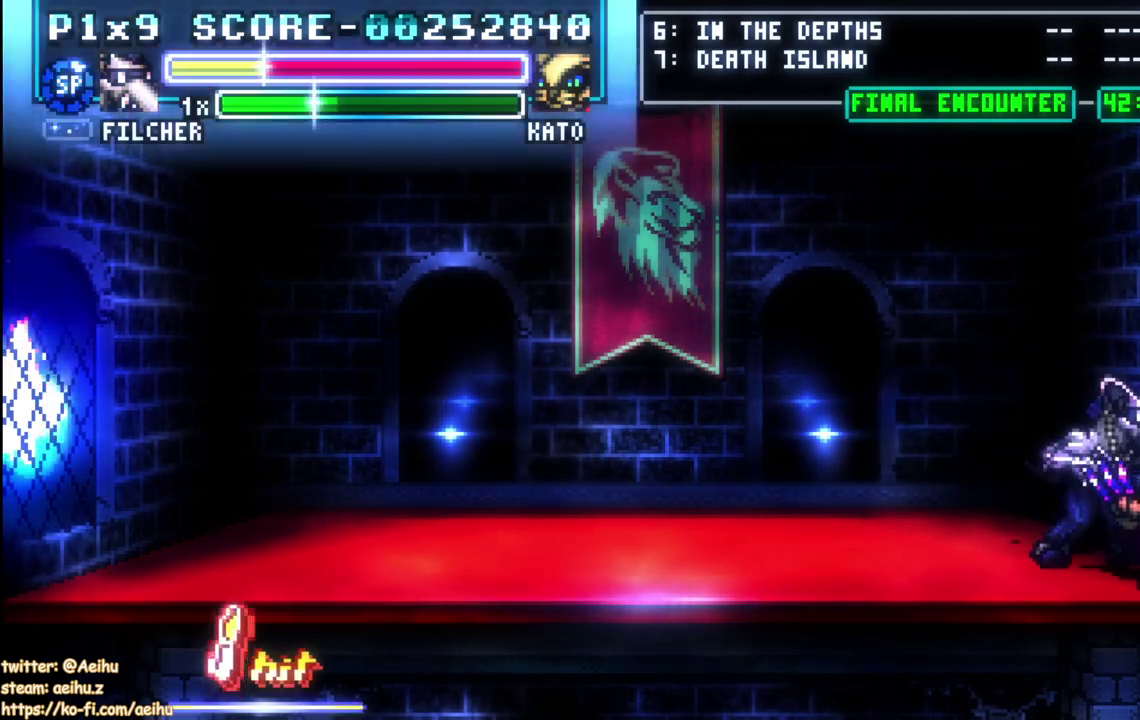
{"buttons": ["SQUARE"], "left_stick": "center", "events": [[233, "SQUARE", "up"], [300, "SQUARE", "down"], [400, "SQUARE", "up"], [450, "SQUARE", "down"]]}
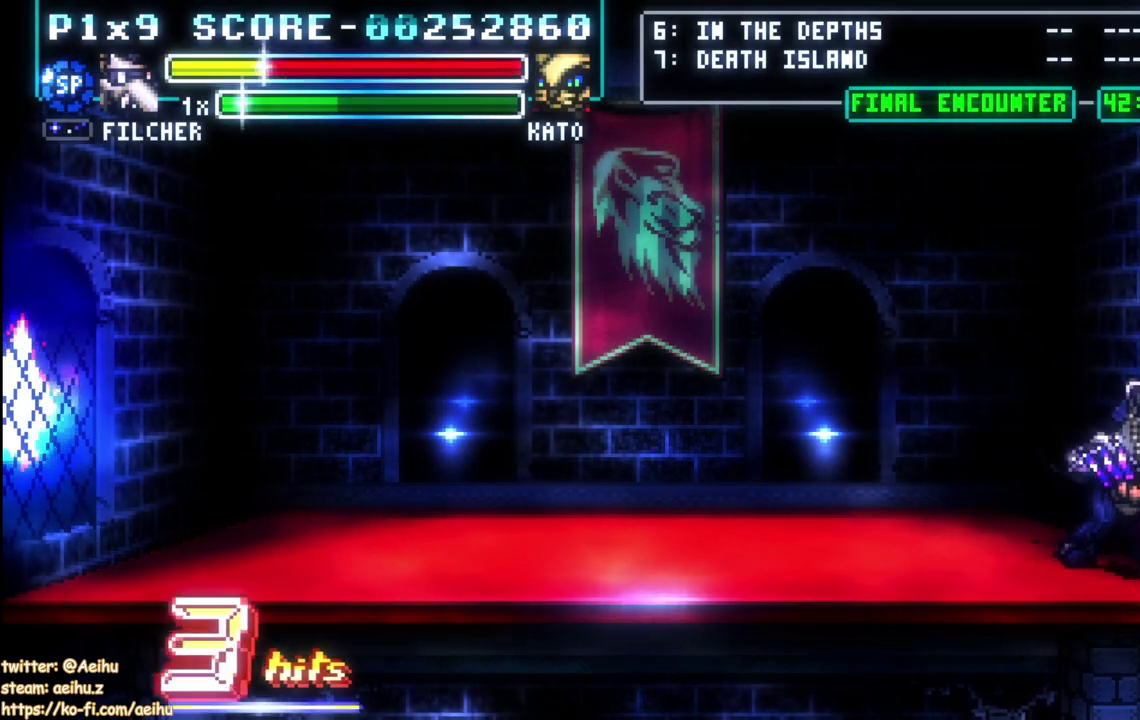
{"buttons": ["SQUARE"], "left_stick": "center", "events": [[50, "SQUARE", "up"], [117, "SQUARE", "down"], [217, "SQUARE", "up"], [283, "SQUARE", "down"], [383, "SQUARE", "up"], [433, "SQUARE", "down"]]}
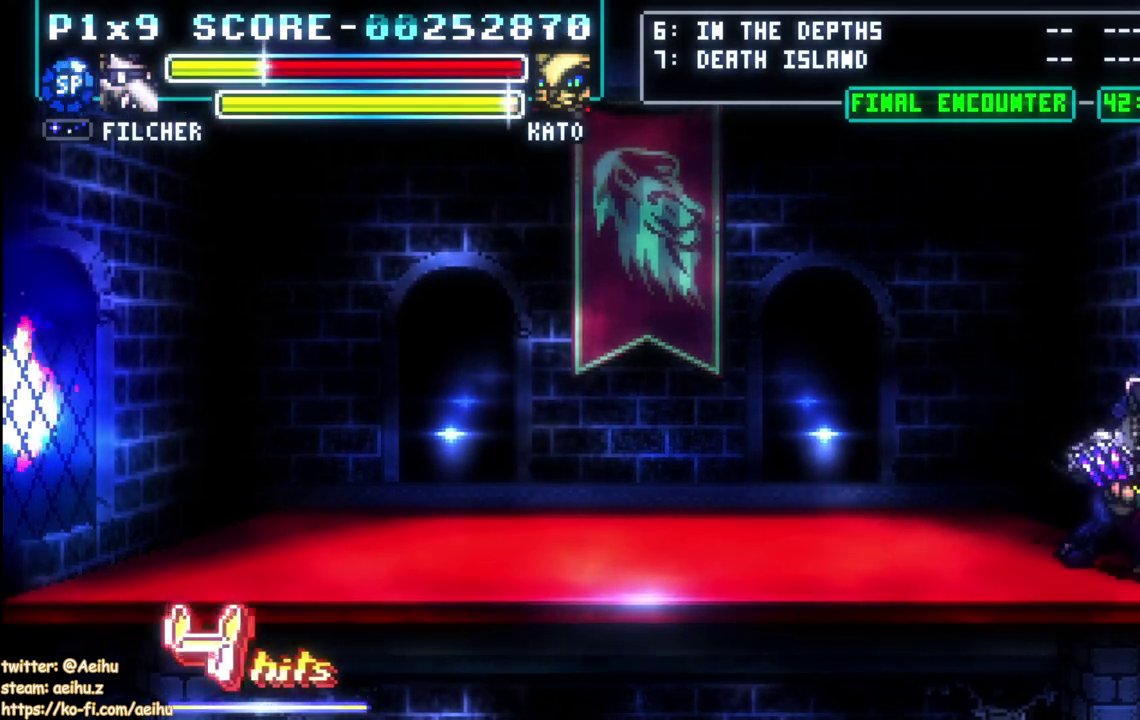
{"buttons": ["SQUARE"], "left_stick": "center", "events": [[50, "SQUARE", "up"], [117, "SQUARE", "down"], [217, "SQUARE", "up"], [267, "SQUARE", "down"], [350, "SQUARE", "up"], [450, "SQUARE", "down"]]}
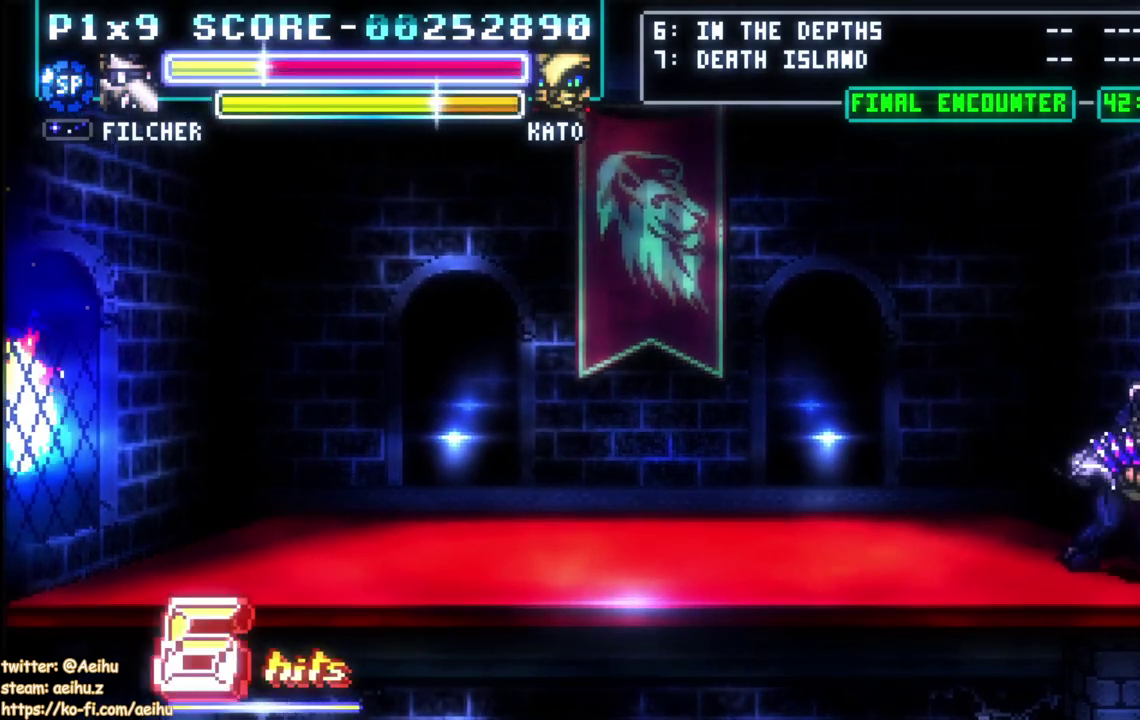
{"buttons": ["SQUARE"], "left_stick": "center", "events": [[17, "SQUARE", "up"], [83, "SQUARE", "down"], [183, "SQUARE", "up"], [267, "SQUARE", "down"], [350, "SQUARE", "up"], [400, "SQUARE", "down"]]}
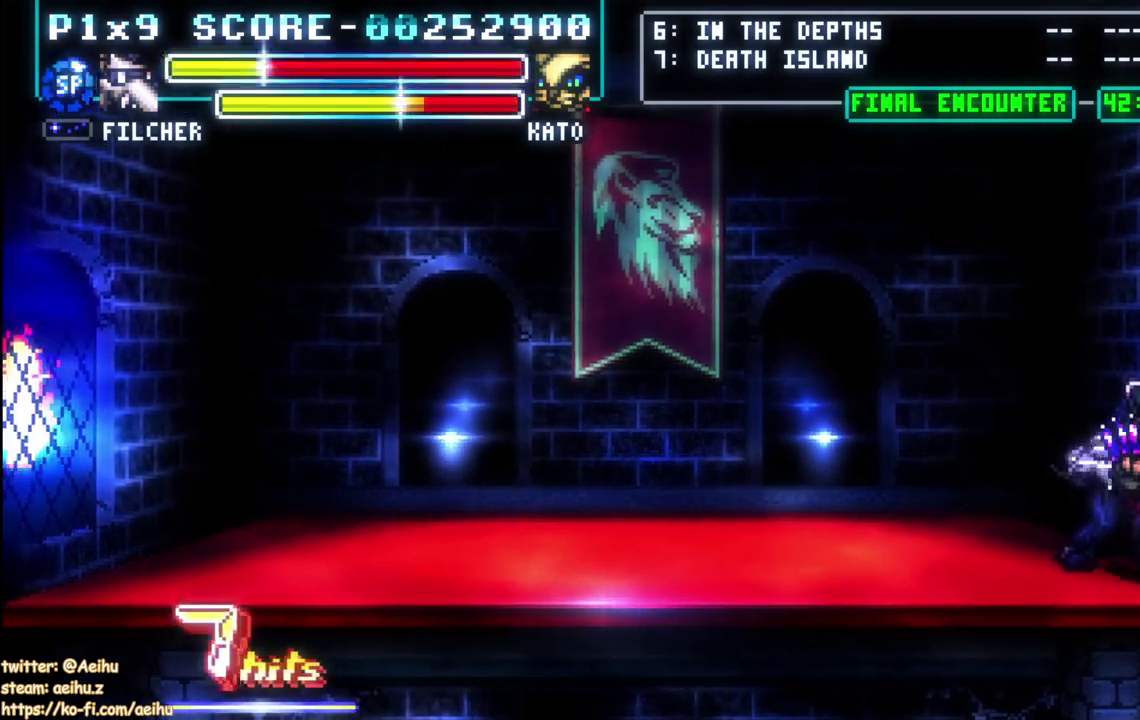
{"buttons": [], "left_stick": "center", "events": [[17, "SQUARE", "up"], [83, "SQUARE", "down"], [167, "SQUARE", "up"], [250, "SQUARE", "down"], [333, "SQUARE", "up"], [383, "SQUARE", "down"], [500, "SQUARE", "up"]]}
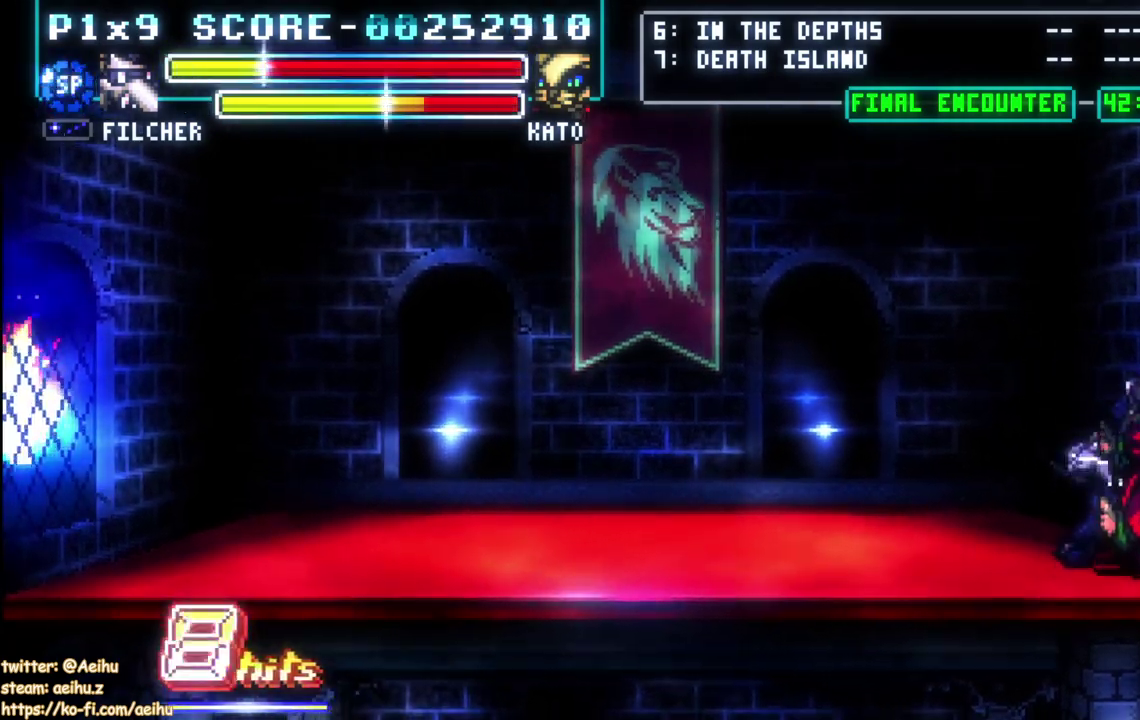
{"buttons": ["DPAD_UP", "DPAD_LEFT"], "left_stick": "center", "events": [[67, "SQUARE", "down"], [183, "SQUARE", "up"], [283, "DPAD_LEFT", "down"], [333, "DPAD_UP", "down"]]}
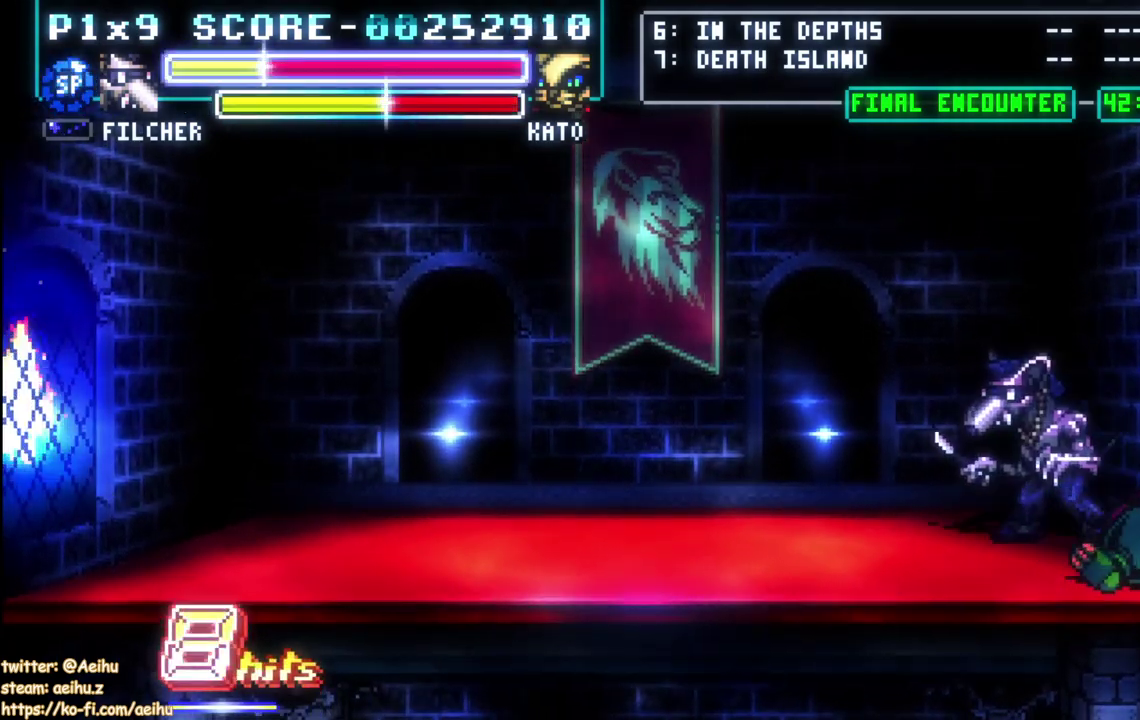
{"buttons": [], "left_stick": "center", "events": [[83, "DPAD_LEFT", "up"], [267, "SQUARE", "down"], [350, "DPAD_UP", "up"], [417, "SQUARE", "up"]]}
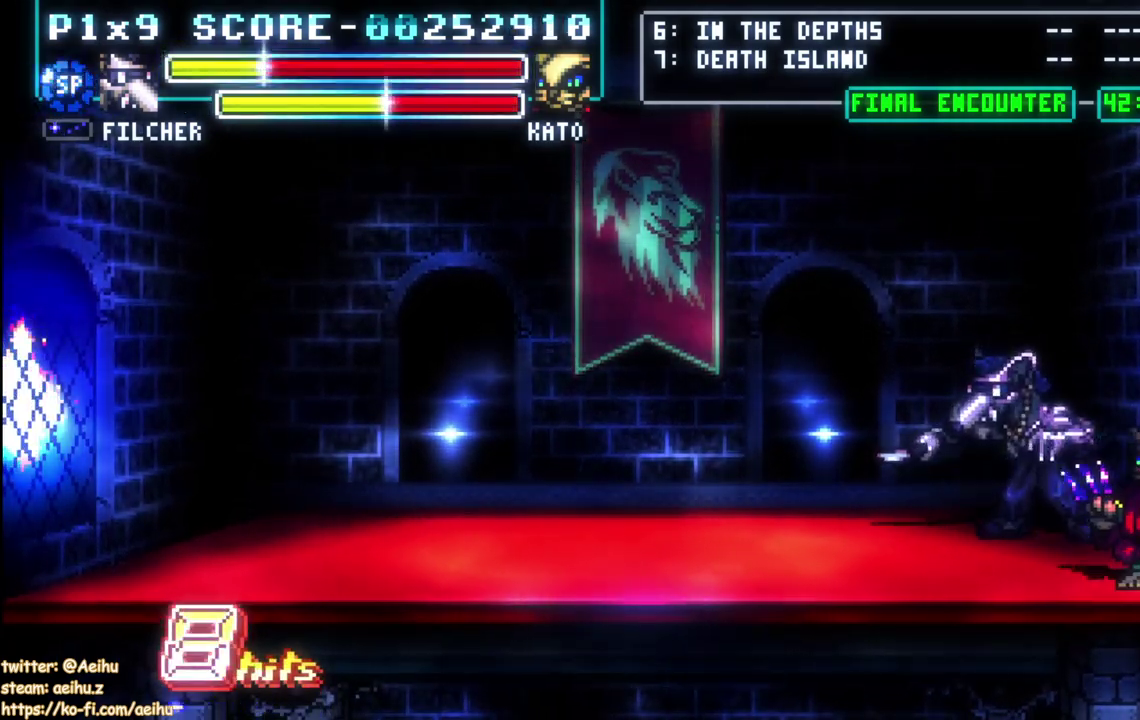
{"buttons": ["SQUARE"], "left_stick": "center", "events": [[50, "DPAD_RIGHT", "down"], [200, "DPAD_DOWN", "down"], [317, "SQUARE", "down"], [350, "DPAD_DOWN", "up"], [383, "DPAD_RIGHT", "up"], [433, "SQUARE", "up"], [483, "SQUARE", "down"]]}
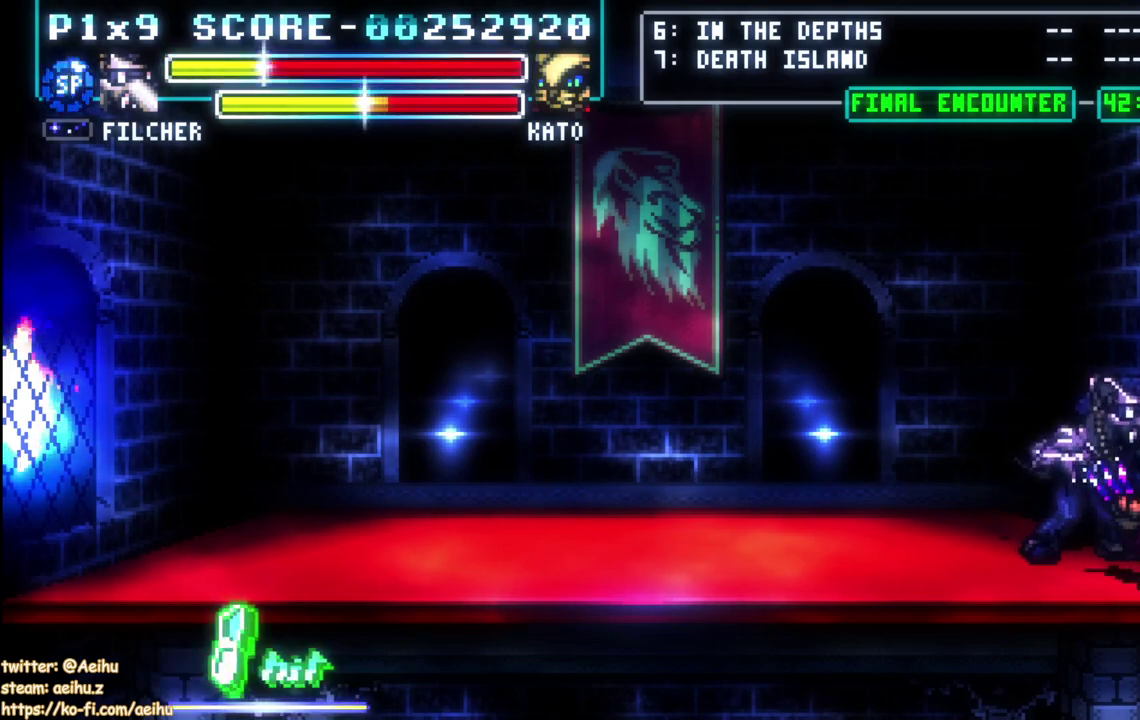
{"buttons": ["SQUARE"], "left_stick": "center", "events": [[83, "SQUARE", "up"], [167, "SQUARE", "down"], [267, "SQUARE", "up"], [317, "SQUARE", "down"], [433, "SQUARE", "up"], [500, "SQUARE", "down"]]}
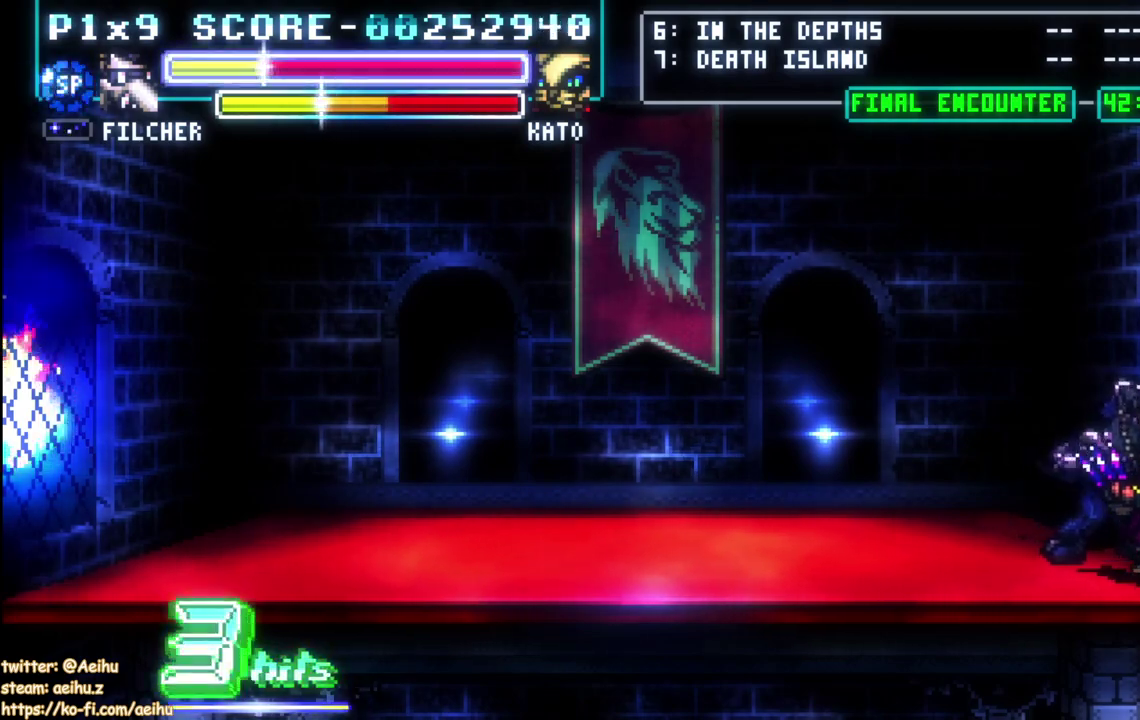
{"buttons": ["SQUARE"], "left_stick": "center", "events": [[83, "SQUARE", "up"], [150, "SQUARE", "down"], [250, "SQUARE", "up"], [317, "SQUARE", "down"], [417, "SQUARE", "up"], [467, "SQUARE", "down"]]}
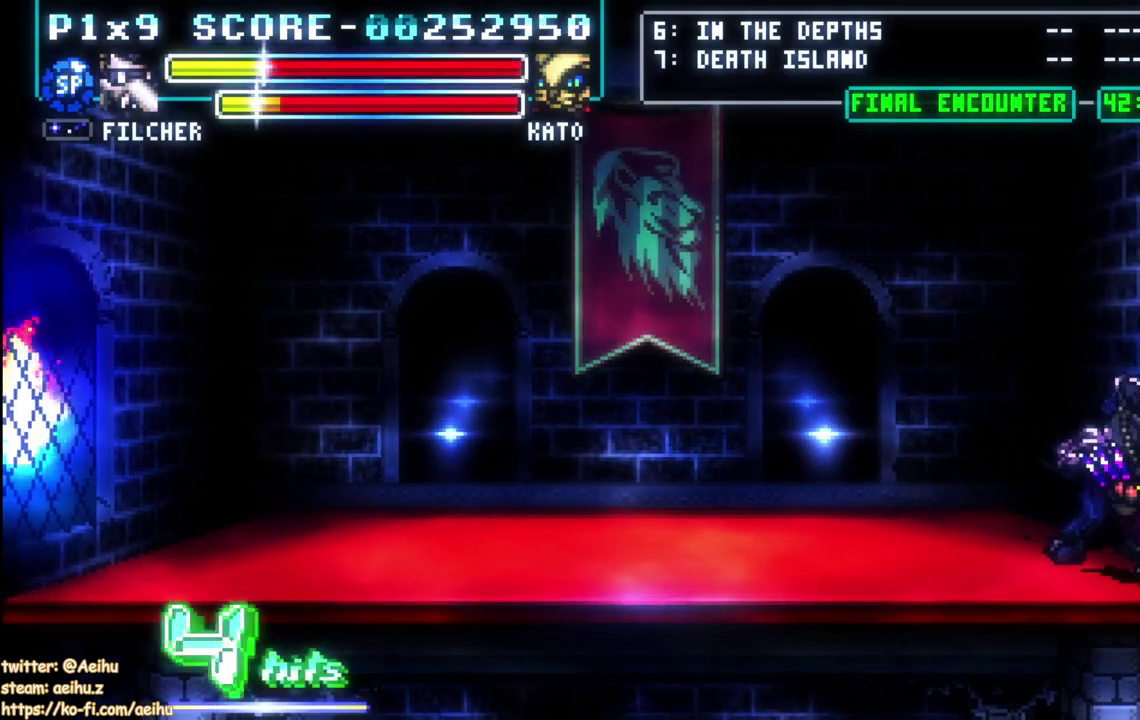
{"buttons": ["SQUARE"], "left_stick": "center", "events": [[67, "SQUARE", "up"], [133, "SQUARE", "down"], [250, "SQUARE", "up"], [300, "SQUARE", "down"], [417, "SQUARE", "up"], [483, "SQUARE", "down"]]}
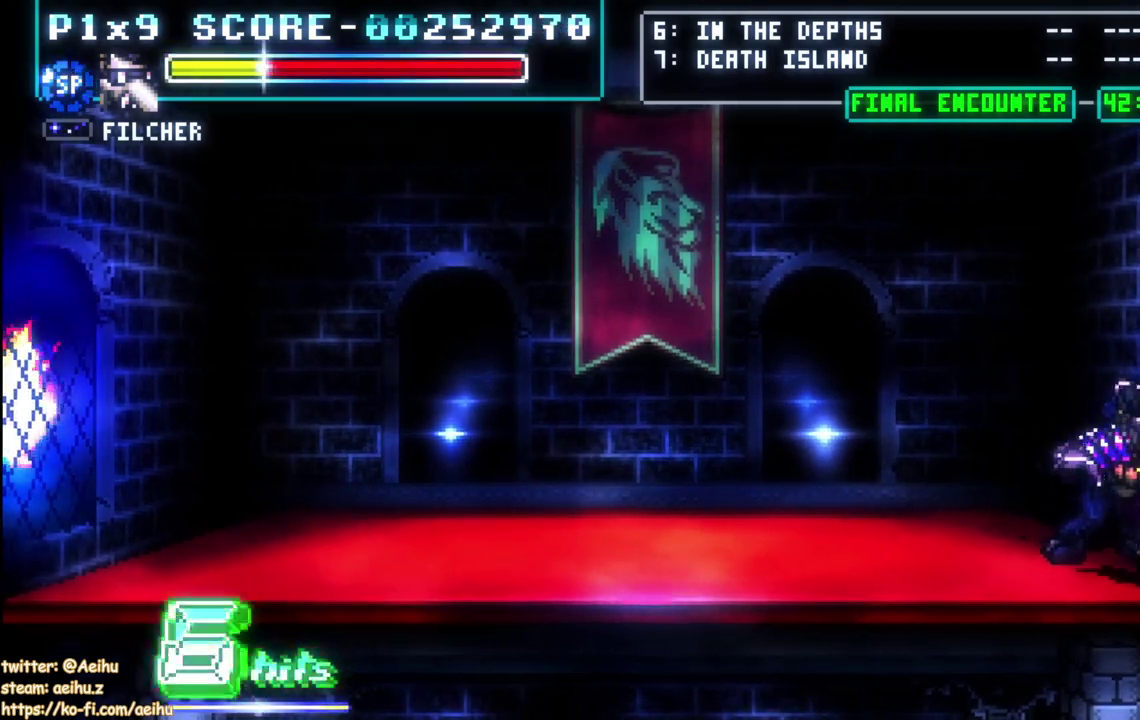
{"buttons": ["DPAD_UP", "DPAD_LEFT"], "left_stick": "center", "events": [[67, "SQUARE", "up"], [150, "SQUARE", "down"], [250, "SQUARE", "up"], [417, "DPAD_LEFT", "down"], [467, "DPAD_UP", "down"]]}